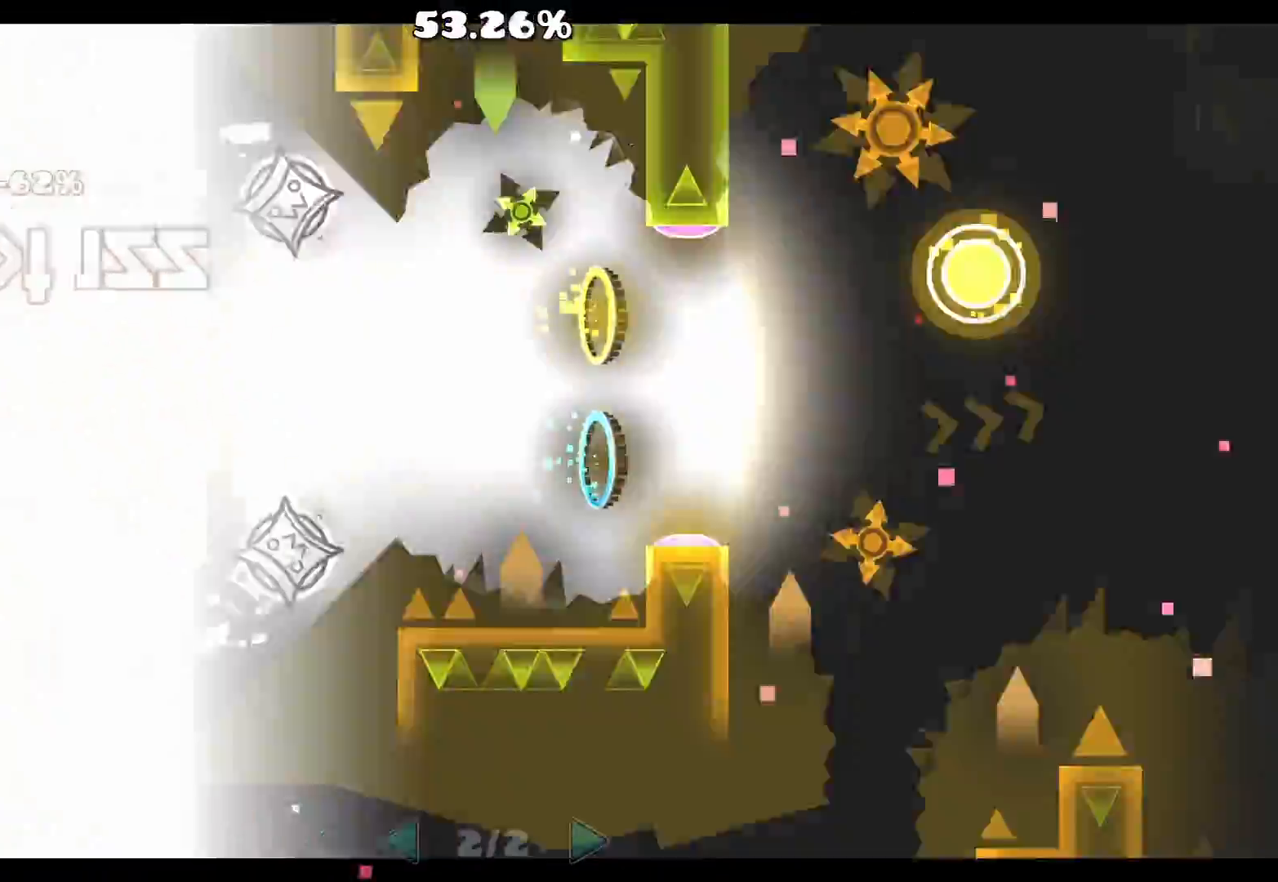
Gameplay with keyboard and mouse; each line is a JSON object with the keys and mouse buttons held at the frame after it. "events" lists presses ("down") and releases ("up") of "a", "ctrl", "d", "e", "f", "q", "r", "s", "shift", "space", "tab", "w", "mouse_left", "mouse_wheel", "mouse_right", "mouse_mb4" and "mouse_mb5" between this image and that frame as [ms after this image, input, new state], when the widget could be followed in between. "mouse_left", "mouse_wheel", "mouse_right", "mouse_mb4", "mouse_mb5" = the "left", "wheel", "right", "mb4", "mb5" buttons of the "mouse" list. No other keys are recorded. "wheel" means that the mouse wheel is clicked or scrolled. Mouse movement is not recorded.
{"keys": [], "mouse": ["left"], "events": [[250, "mouse_left", "down"], [433, "mouse_left", "up"], [500, "mouse_left", "down"]]}
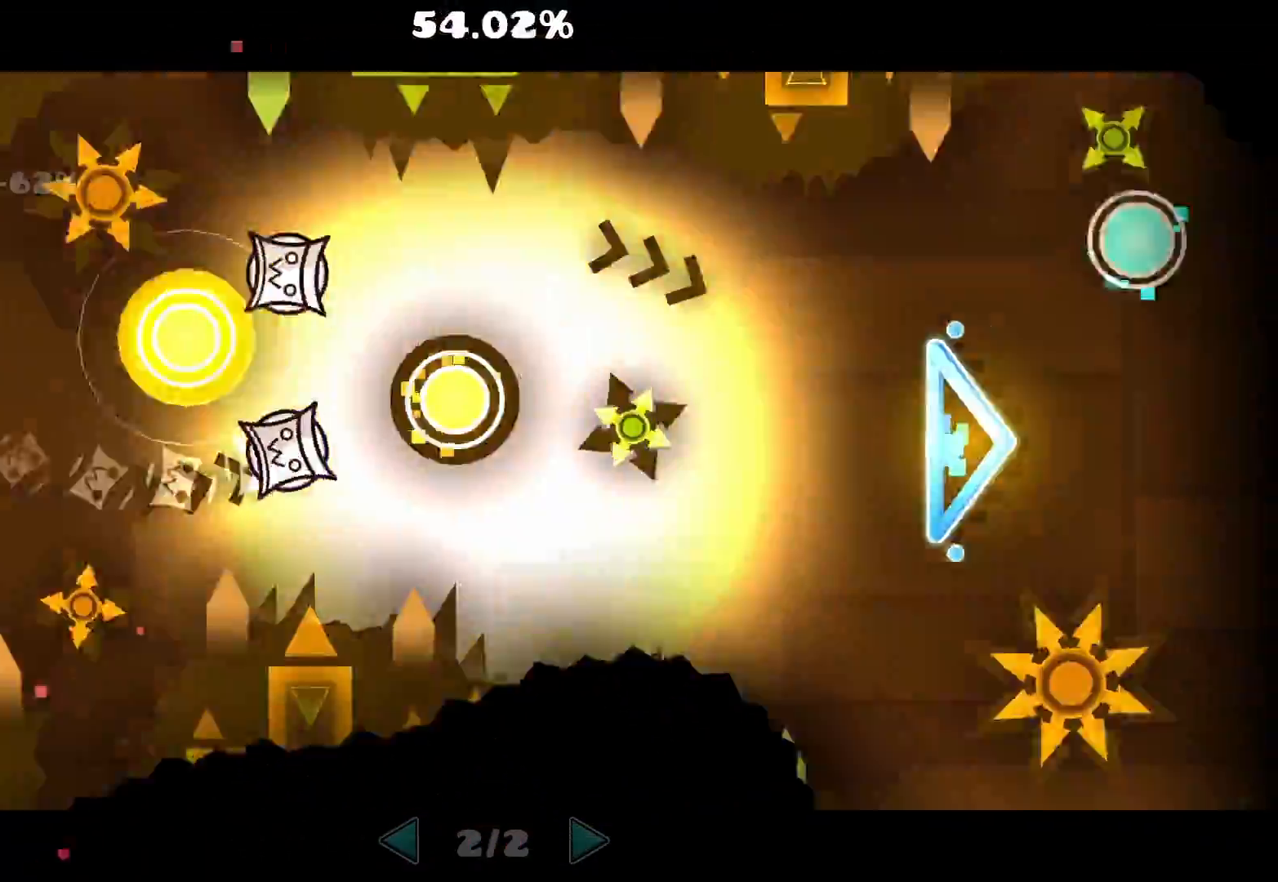
{"keys": [], "mouse": ["left"], "events": [[200, "mouse_left", "up"], [450, "mouse_left", "down"]]}
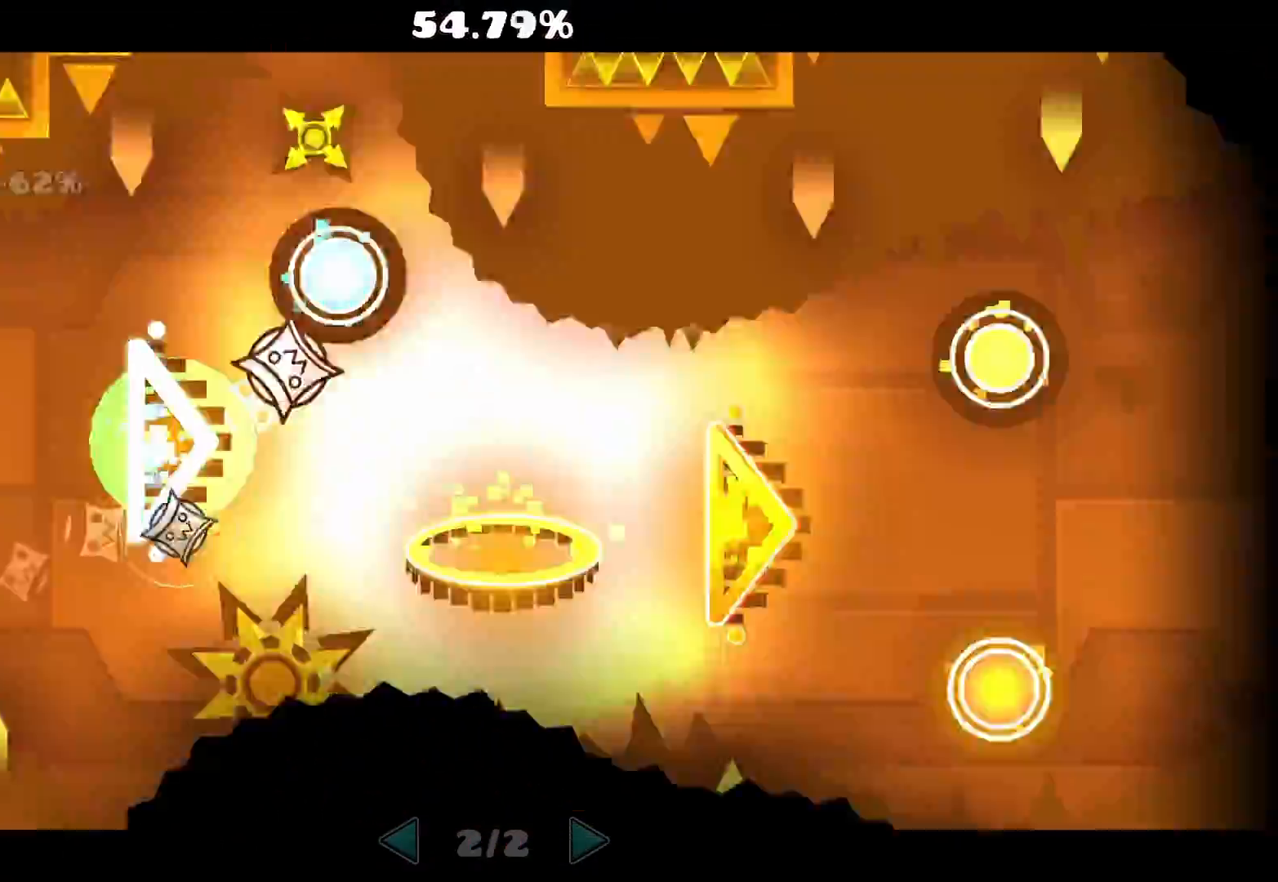
{"keys": [], "mouse": ["left"], "events": [[217, "mouse_left", "up"], [400, "mouse_left", "down"]]}
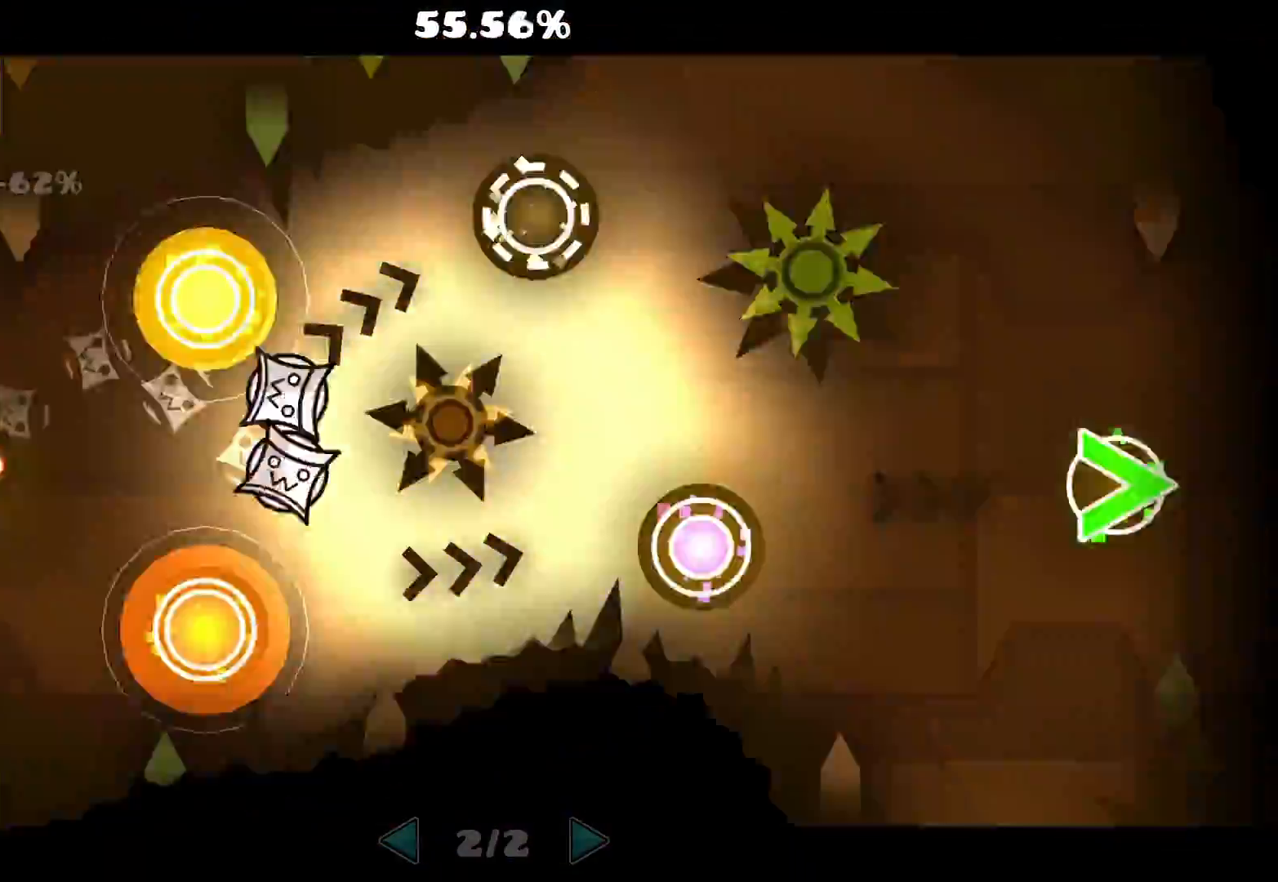
{"keys": [], "mouse": ["left"], "events": [[33, "mouse_left", "up"], [150, "mouse_left", "down"], [250, "mouse_left", "up"], [283, "mouse_left", "down"], [400, "mouse_left", "up"], [483, "mouse_left", "down"]]}
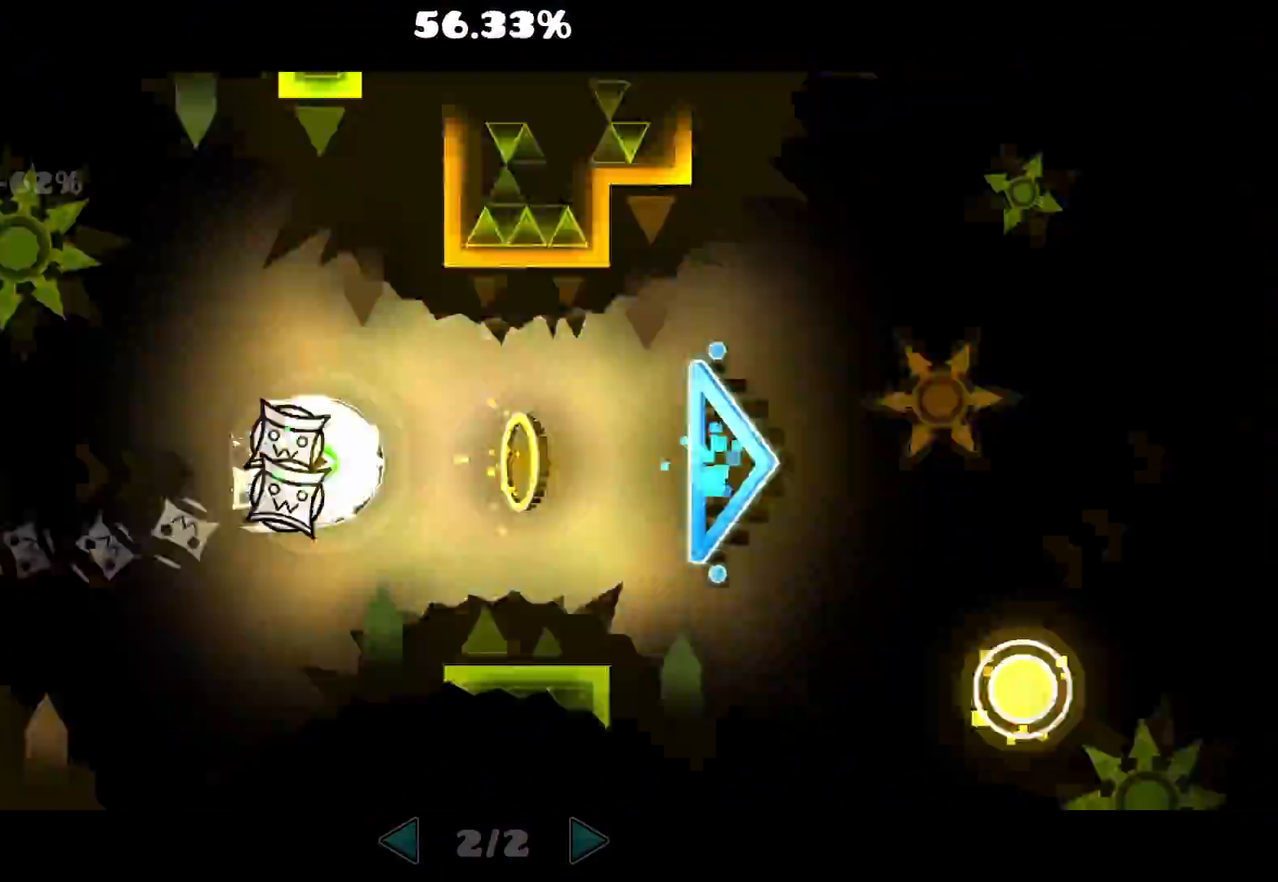
{"keys": [], "mouse": ["left"], "events": [[283, "mouse_left", "up"], [383, "mouse_left", "down"]]}
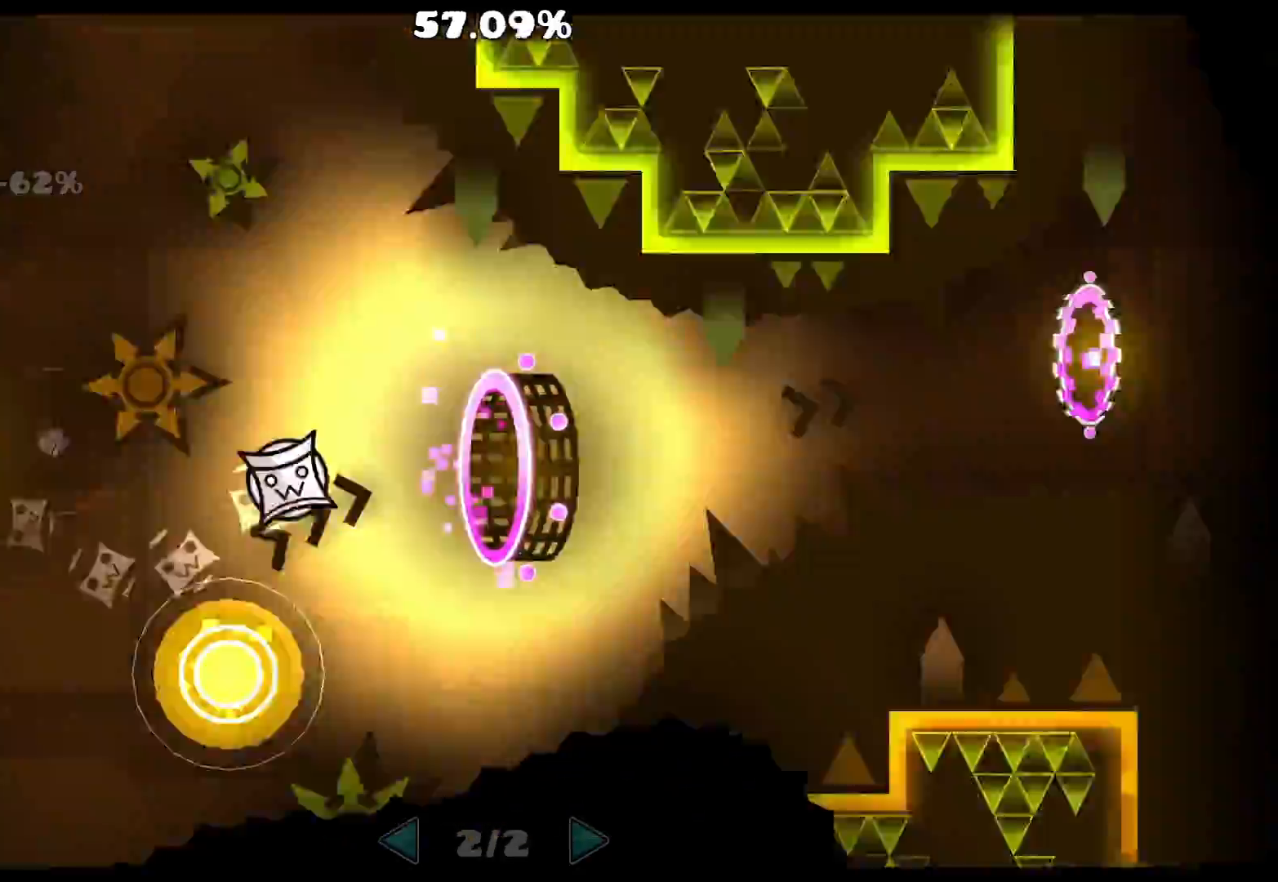
{"keys": [], "mouse": [], "events": [[50, "mouse_left", "up"], [150, "mouse_left", "down"], [233, "mouse_left", "up"], [317, "mouse_left", "down"], [383, "mouse_left", "up"]]}
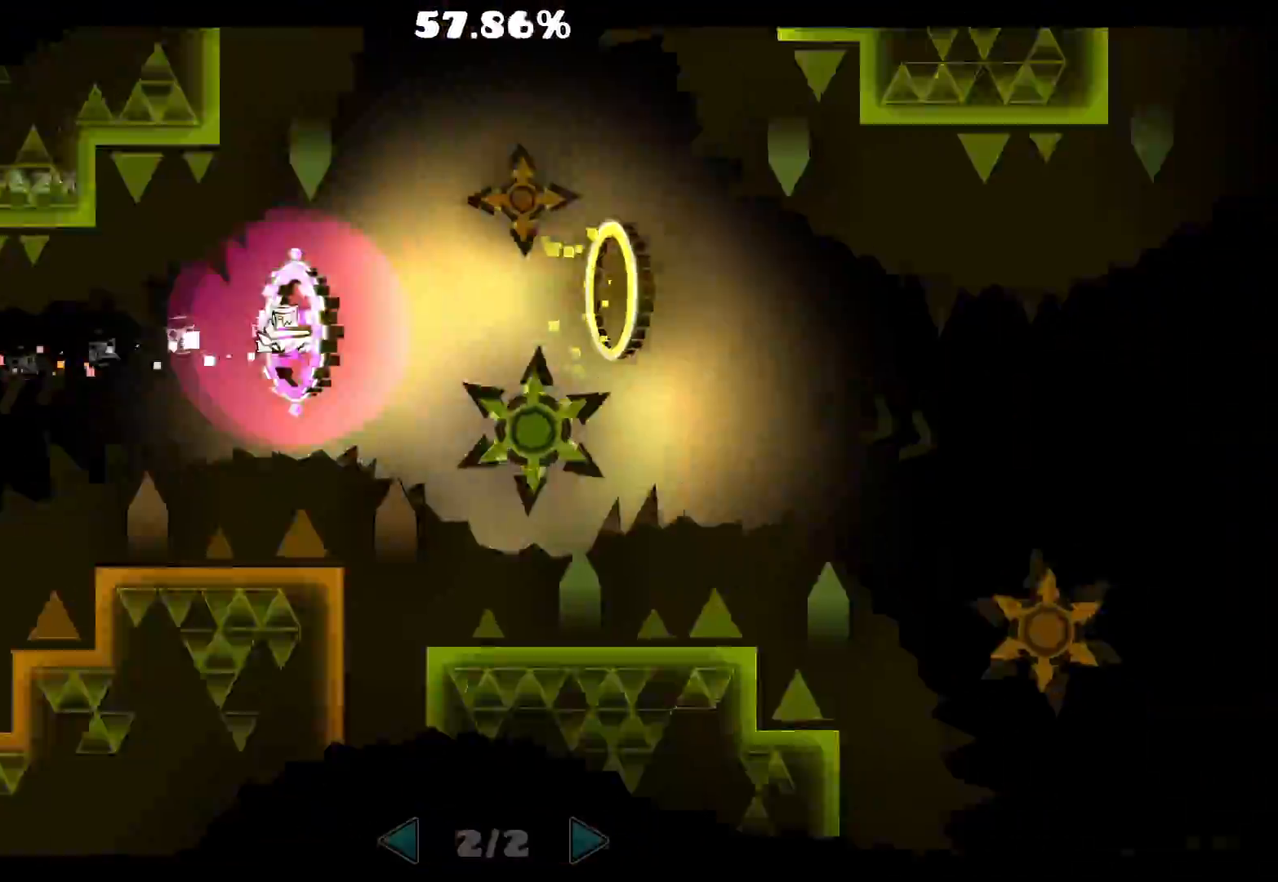
{"keys": [], "mouse": [], "events": [[33, "mouse_left", "down"], [83, "mouse_left", "up"], [167, "mouse_left", "down"], [467, "mouse_left", "up"]]}
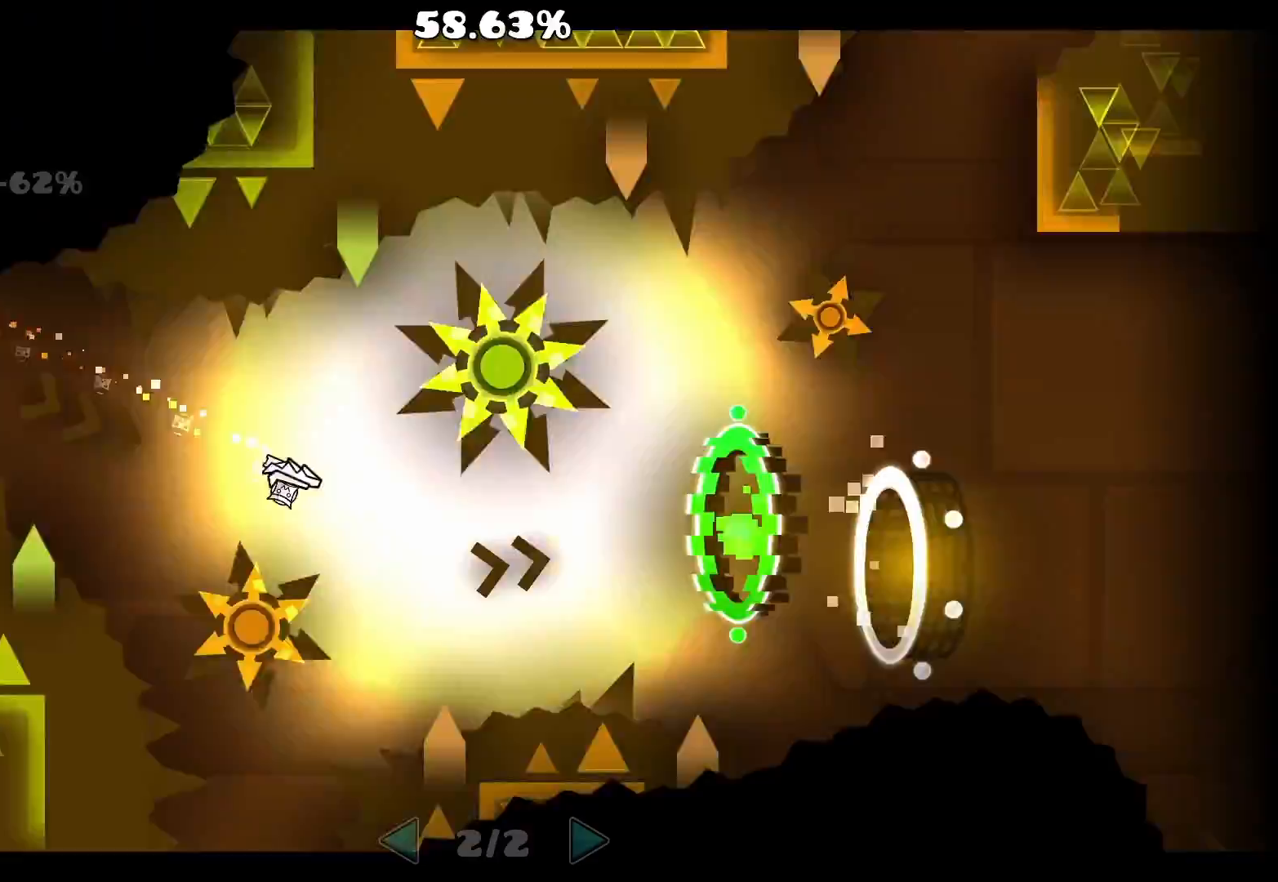
{"keys": [], "mouse": [], "events": []}
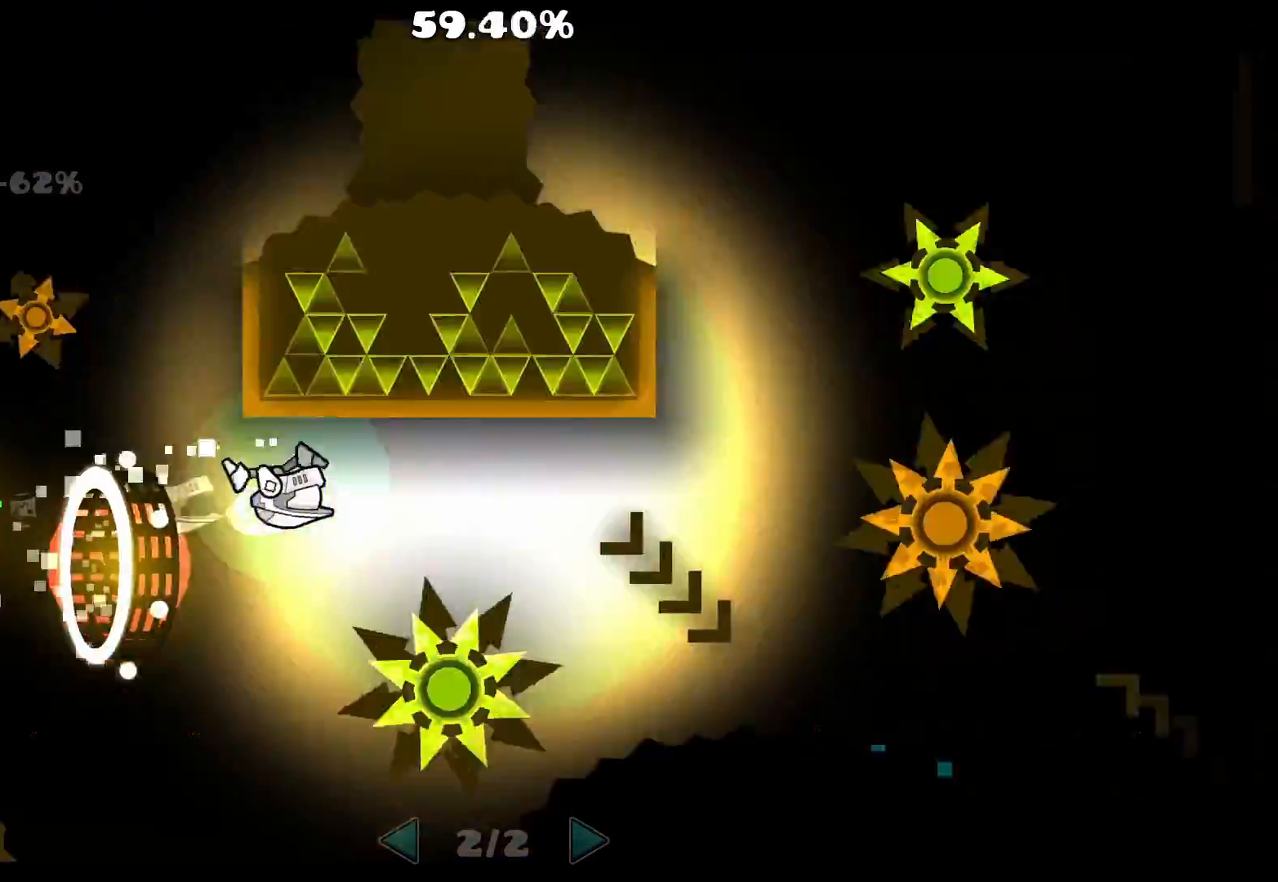
{"keys": [], "mouse": [], "events": [[33, "mouse_left", "down"], [300, "mouse_left", "up"]]}